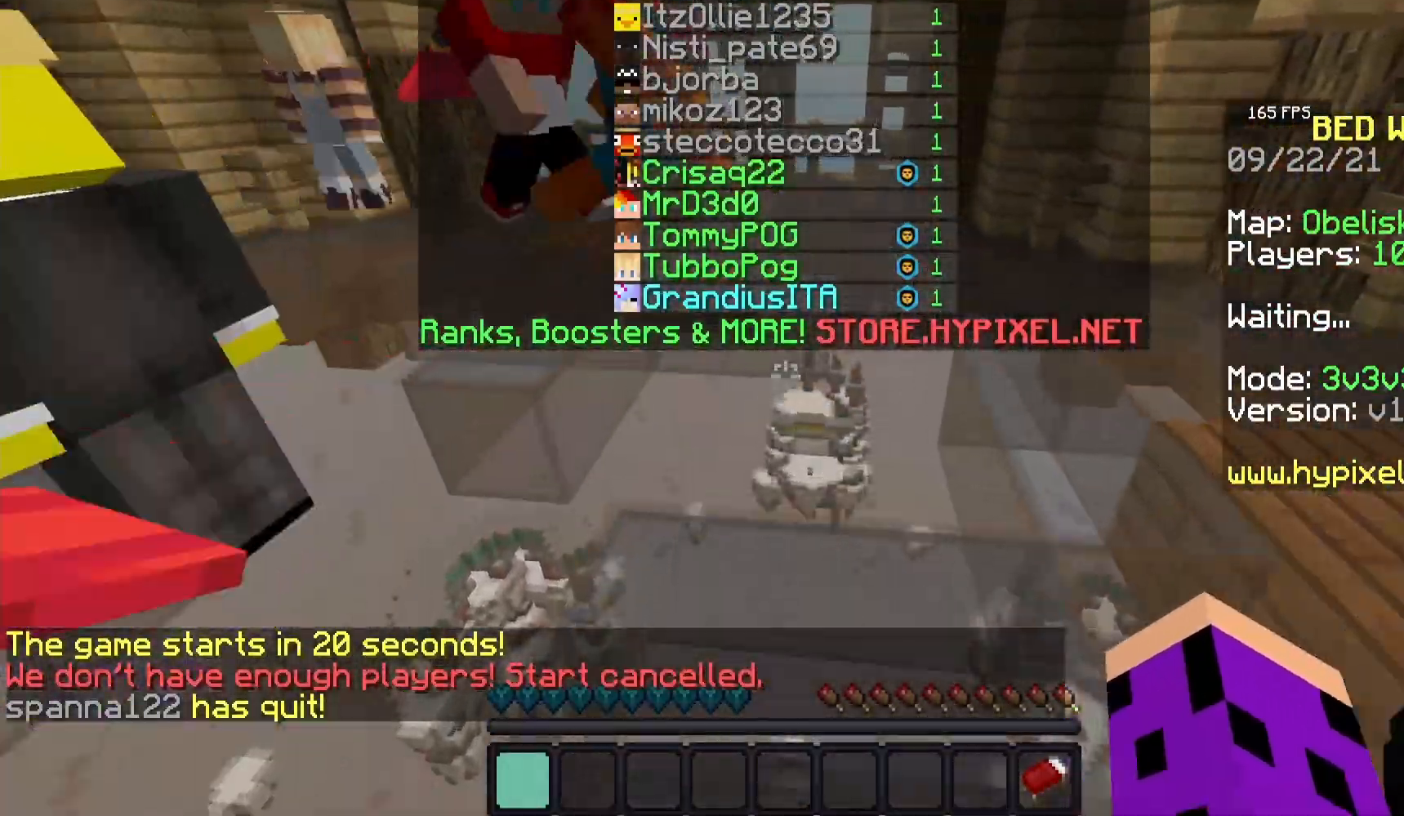
Gameplay with keyboard and mouse; each line is a JSON object with the keys and mouse buttons held at the frame after it. "events" lists presses ("down") and releases ("up") of "a", "d", "s", "space", "w", "mouse_left" and "mouse_right" between this image and that frame as [ms after this image, input, new state], when the widget could be followed in between. "mouse_left", "mouse_right" = the "left", "right" buttons of the "mouse" list. No other keys are recorded. Fast repeated clicks can show as one long hold. Mouse movement is not recorded.
{"keys": ["w"], "mouse": [], "events": []}
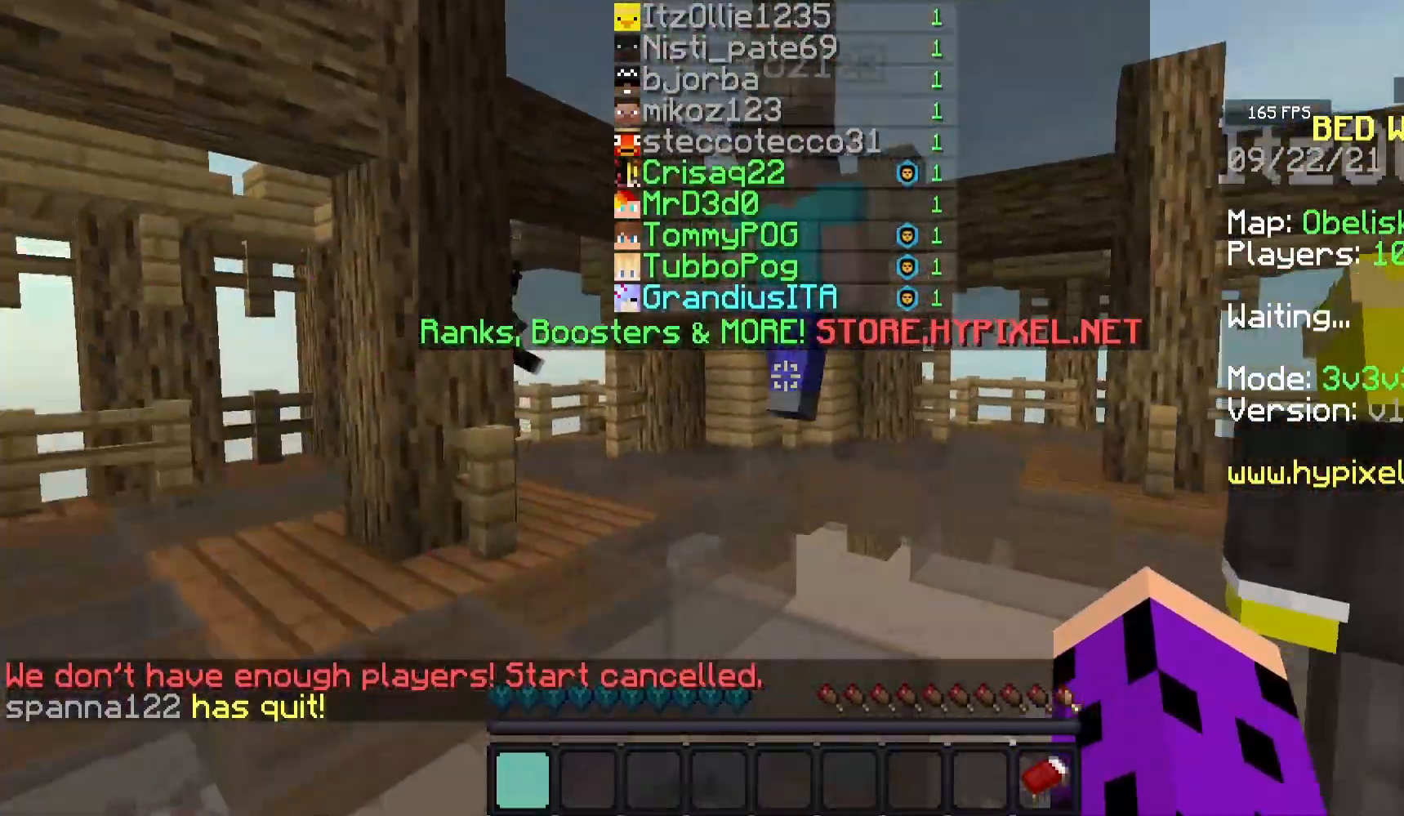
{"keys": ["space", "w"], "mouse": [], "events": [[267, "space", "down"]]}
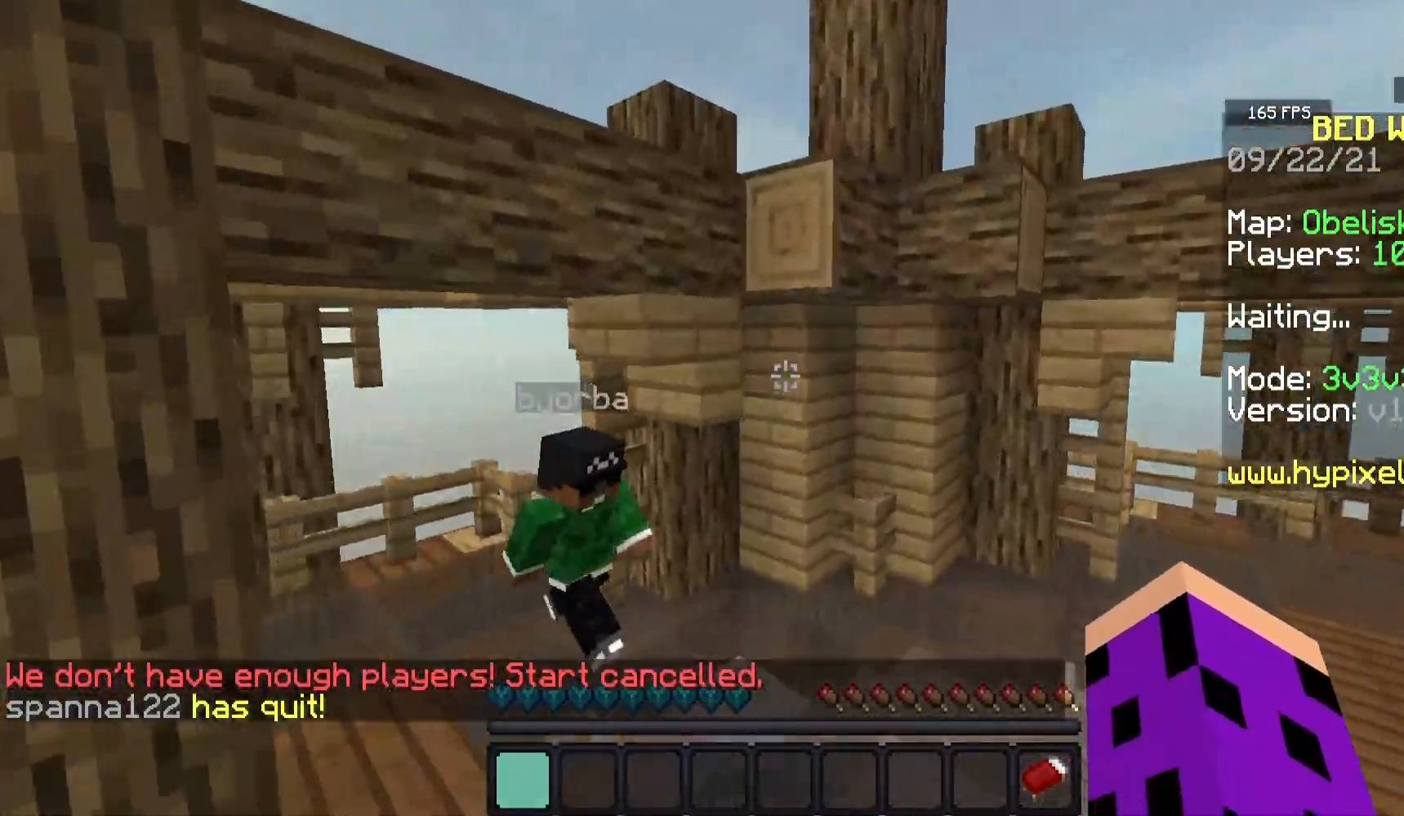
{"keys": ["d"], "mouse": ["left"], "events": [[167, "space", "up"], [217, "mouse_left", "down"], [367, "d", "down"], [367, "w", "up"], [383, "mouse_left", "up"], [450, "mouse_left", "down"]]}
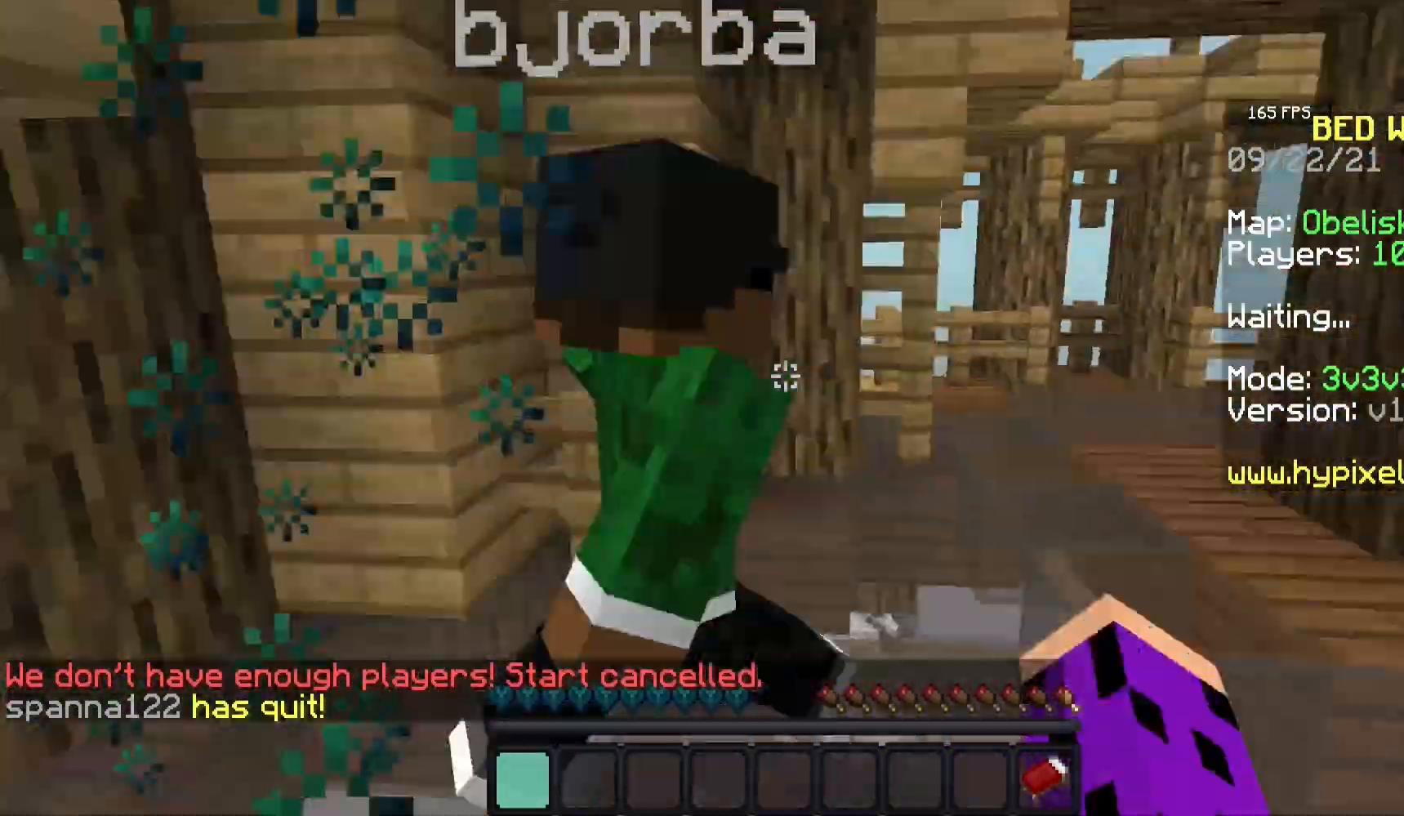
{"keys": ["d", "w"], "mouse": [], "events": [[133, "mouse_left", "up"], [167, "mouse_left", "down"], [317, "mouse_left", "up"], [417, "w", "down"]]}
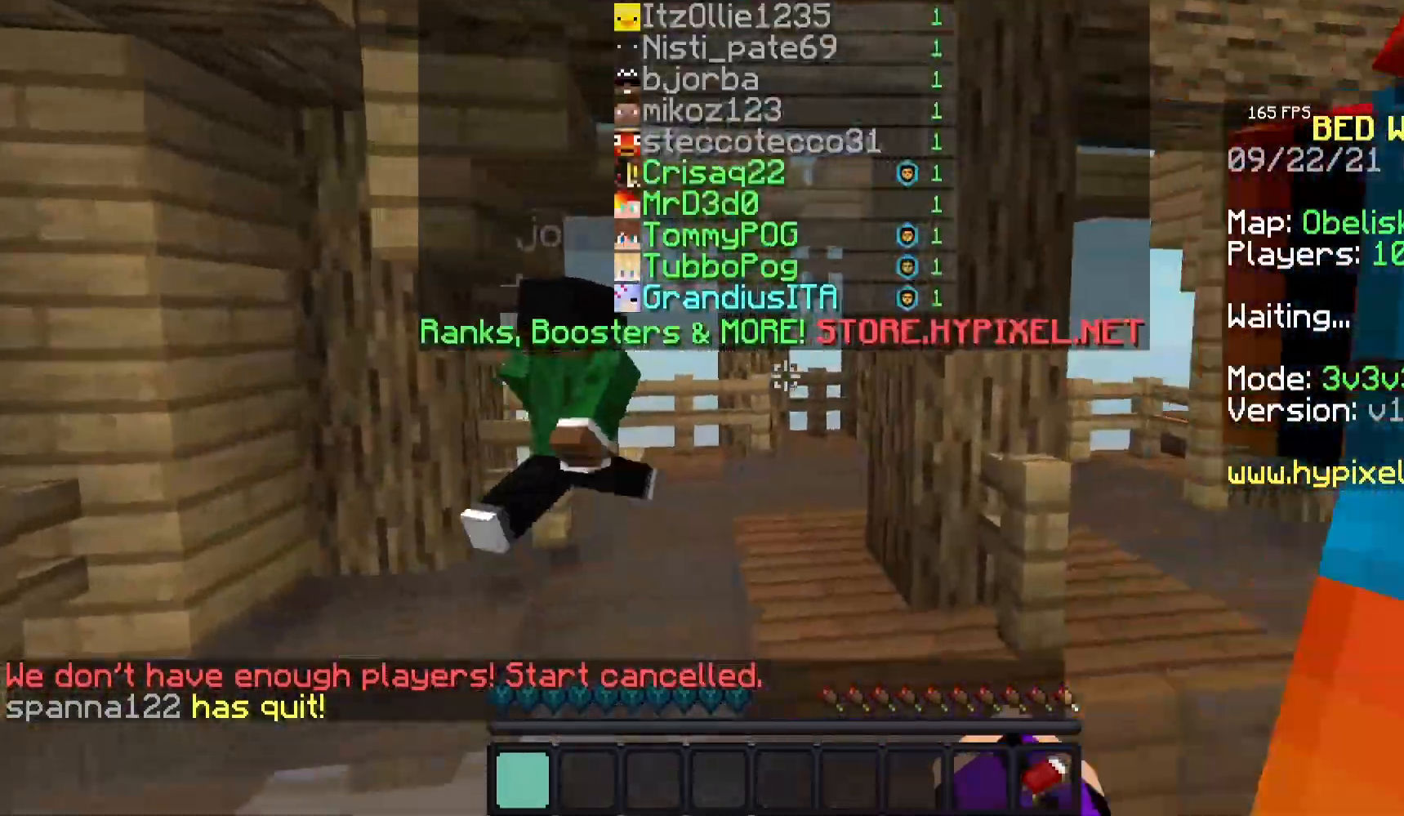
{"keys": ["d", "w"], "mouse": [], "events": []}
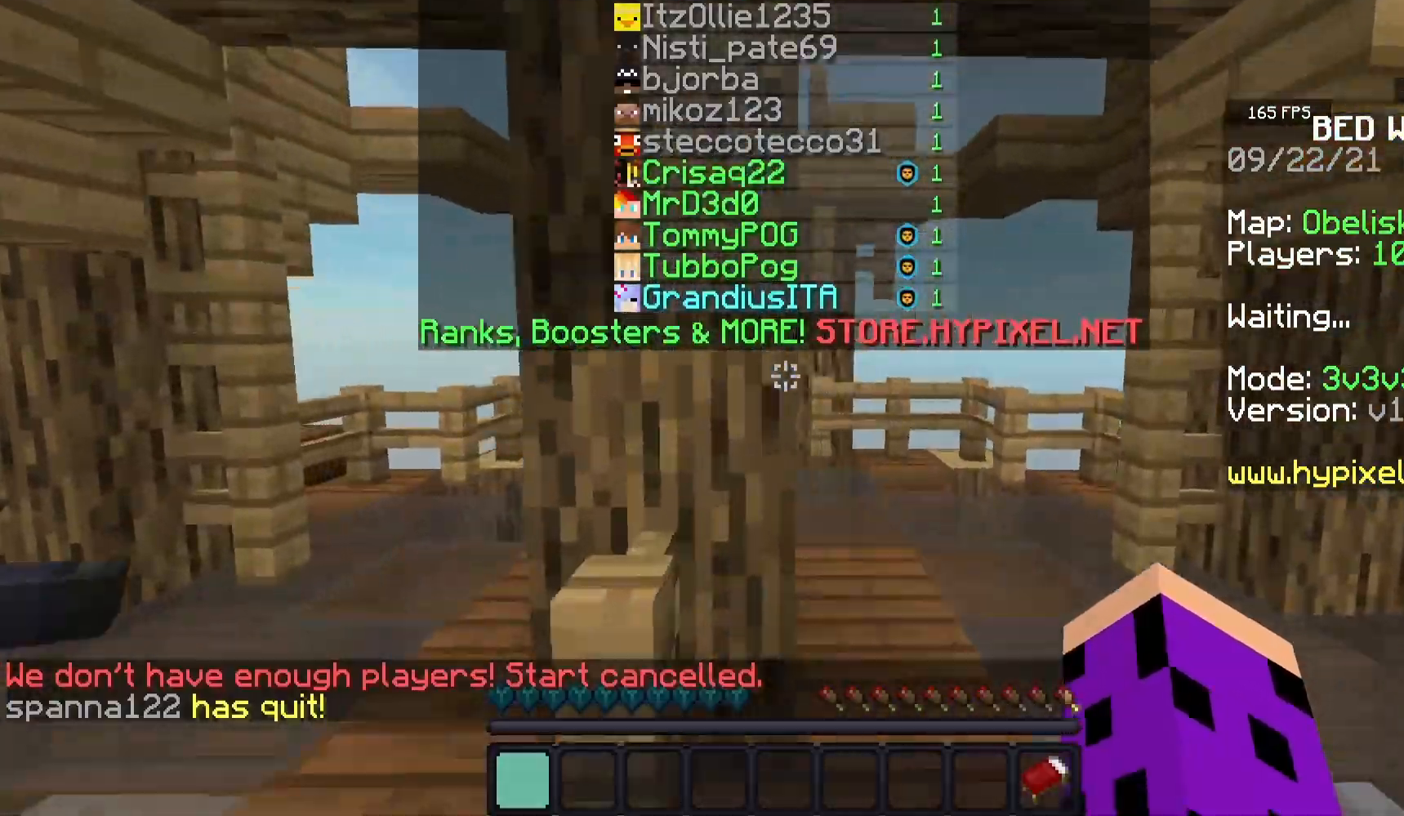
{"keys": ["d"], "mouse": [], "events": [[17, "d", "up"], [250, "mouse_left", "down"], [267, "d", "down"], [417, "mouse_left", "up"], [500, "w", "up"]]}
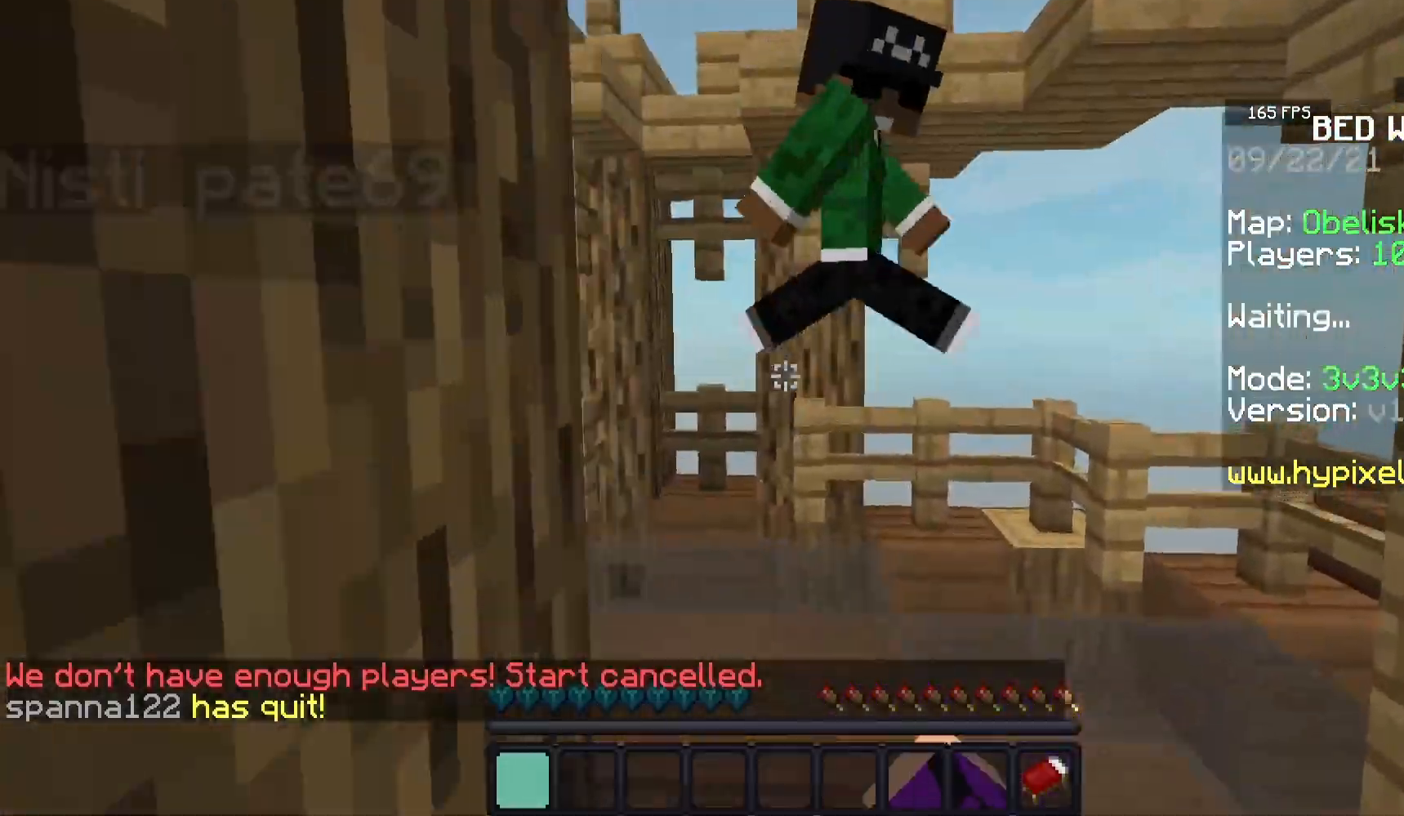
{"keys": ["s"], "mouse": ["left"], "events": [[200, "mouse_left", "down"], [383, "mouse_left", "up"], [417, "s", "down"], [450, "mouse_left", "down"], [483, "d", "up"]]}
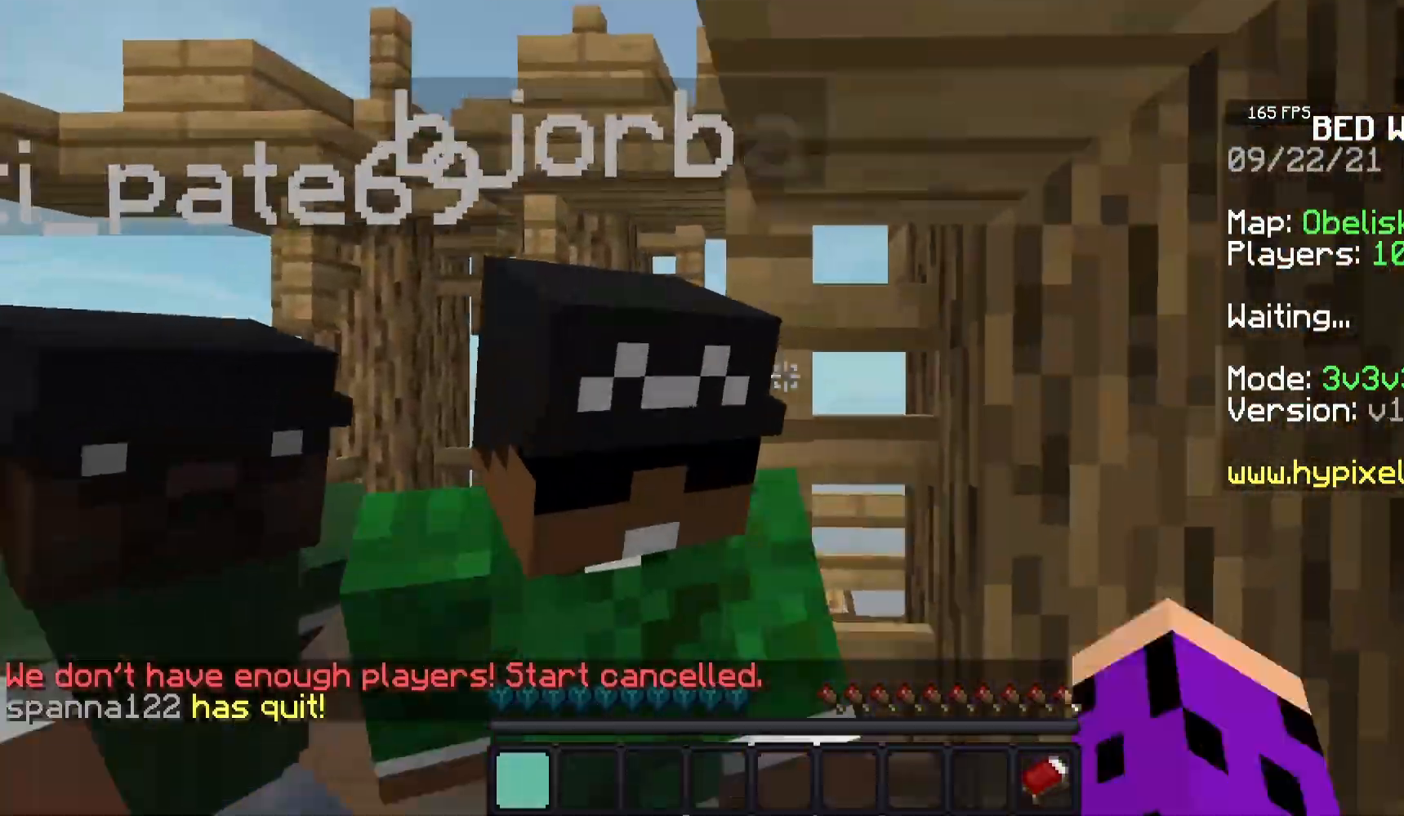
{"keys": ["s"], "mouse": [], "events": [[100, "mouse_left", "up"], [167, "mouse_left", "down"], [483, "mouse_left", "up"]]}
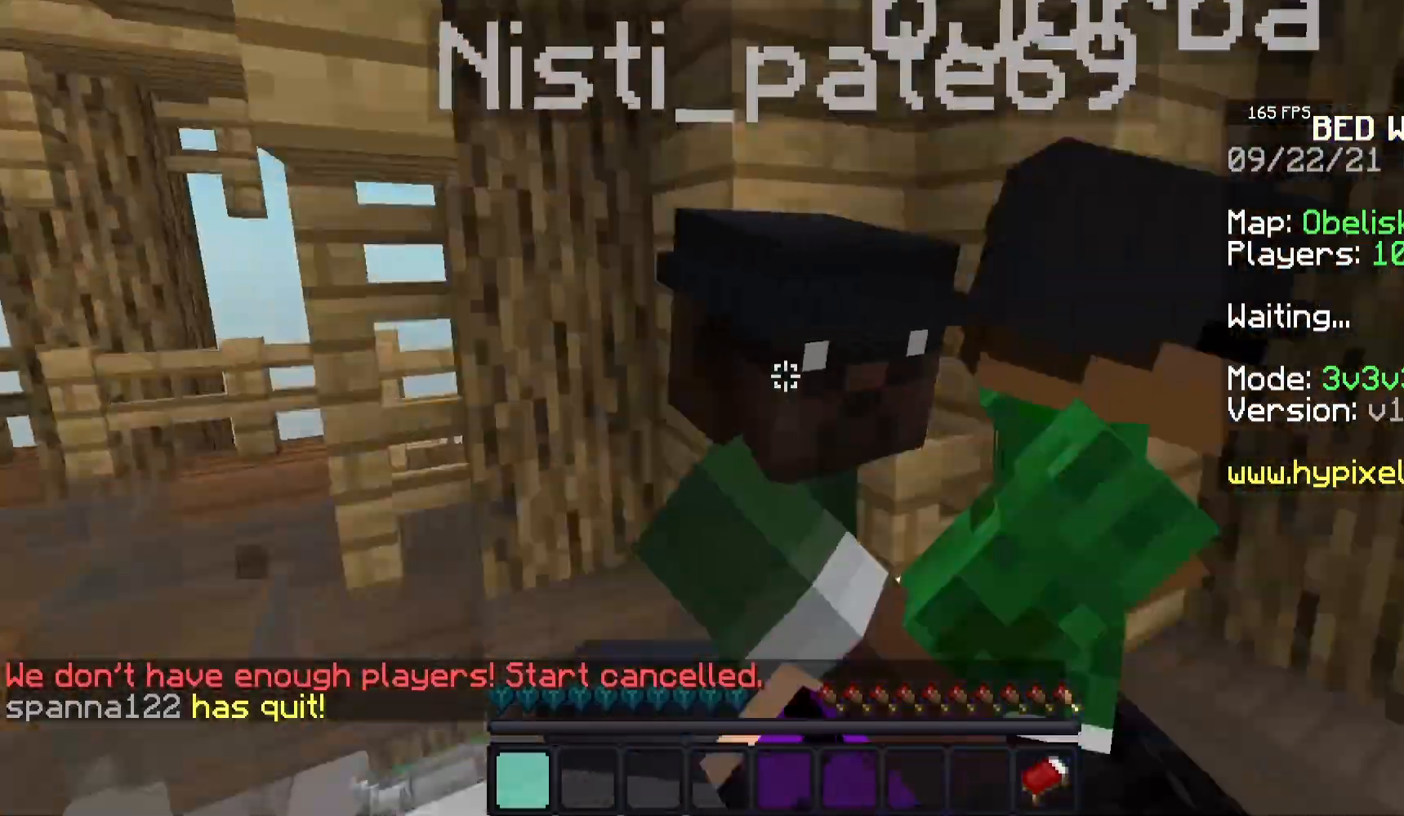
{"keys": ["d", "w"], "mouse": ["left"], "events": [[50, "mouse_left", "down"], [67, "d", "down"], [200, "mouse_left", "up"], [233, "s", "up"], [250, "mouse_left", "down"], [400, "mouse_left", "up"], [417, "w", "down"], [450, "mouse_left", "down"]]}
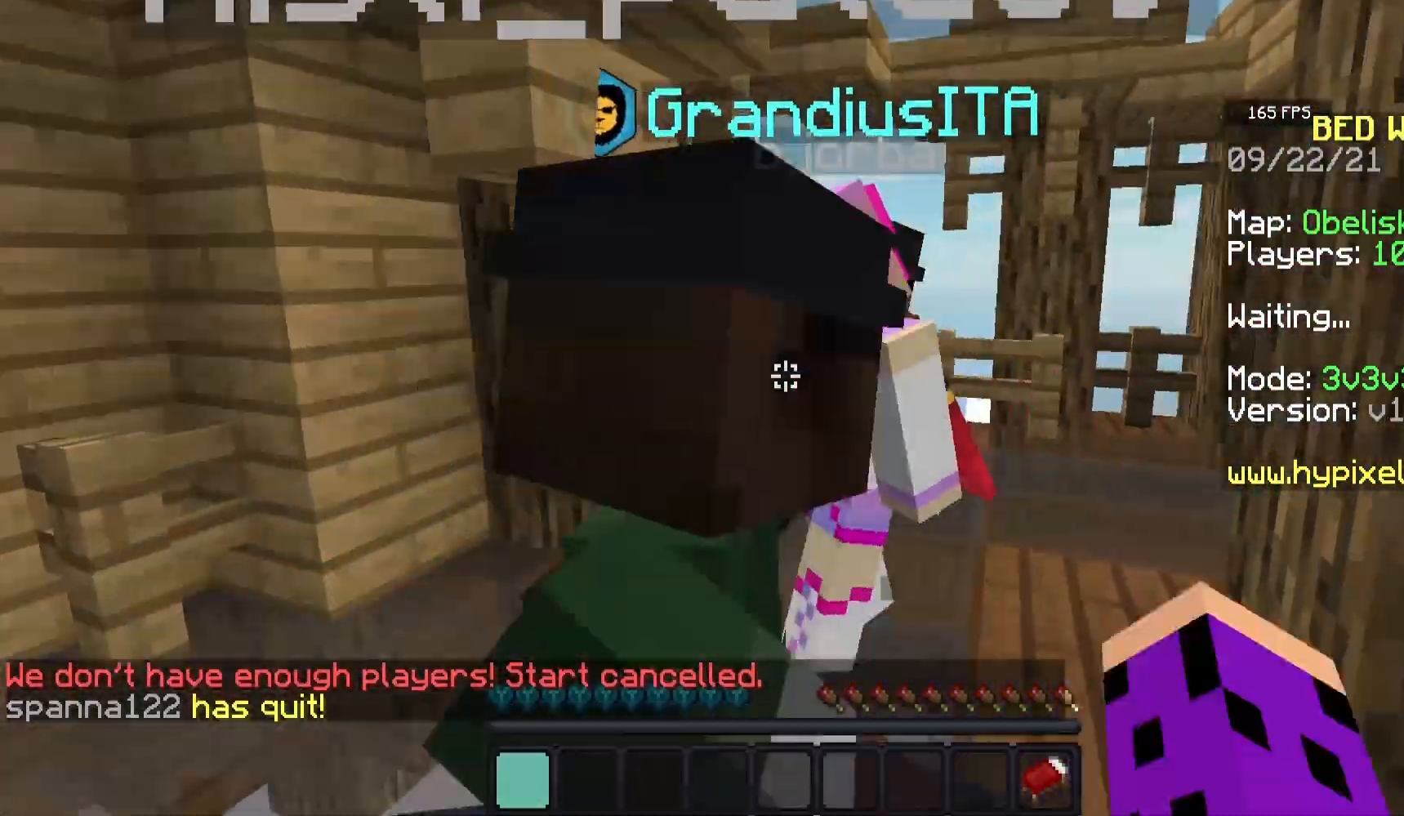
{"keys": ["w"], "mouse": ["left"], "events": [[350, "d", "up"]]}
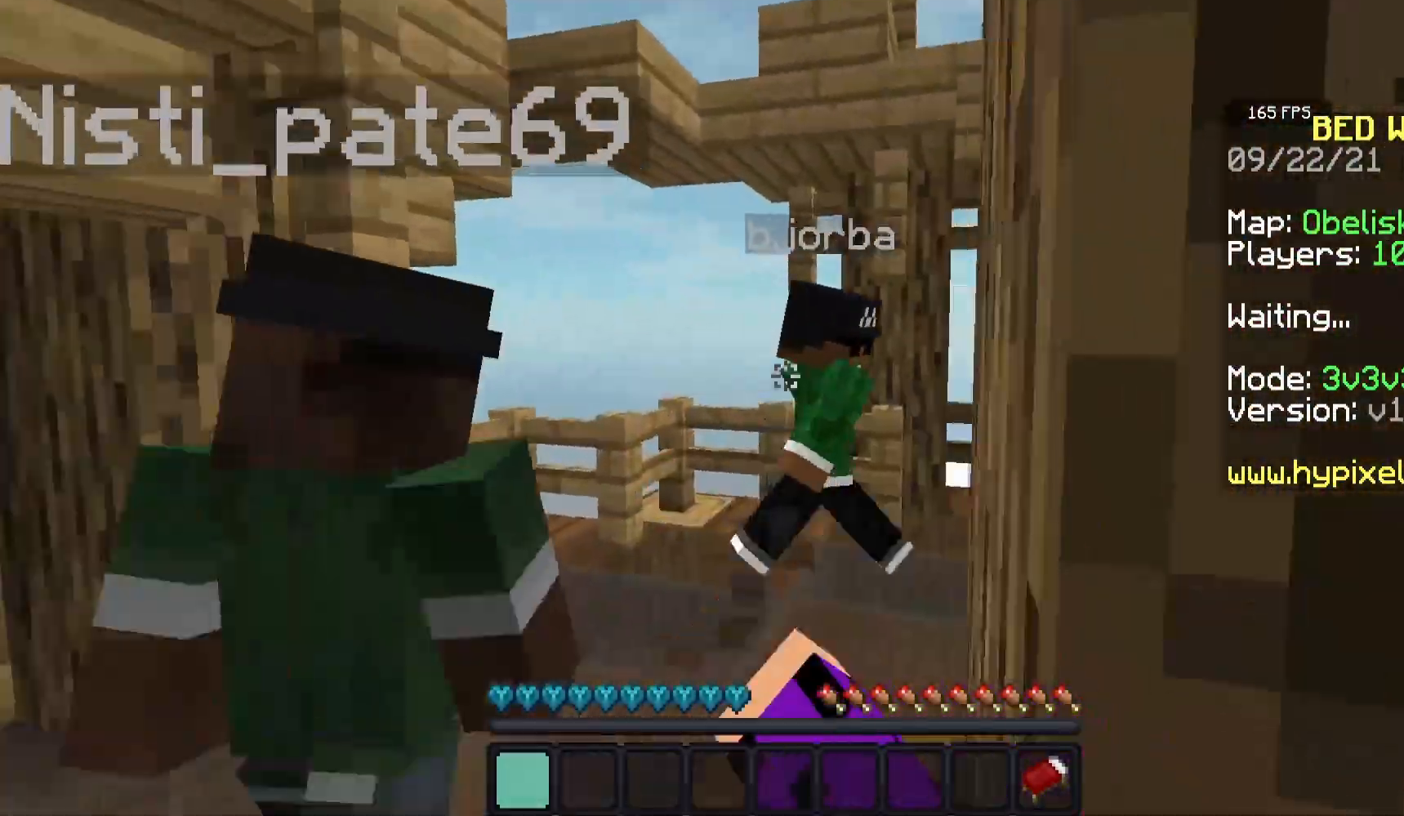
{"keys": ["a", "w"], "mouse": [], "events": [[17, "mouse_left", "up"], [67, "mouse_left", "down"], [233, "mouse_left", "up"], [250, "a", "down"], [300, "mouse_left", "down"], [467, "mouse_left", "up"]]}
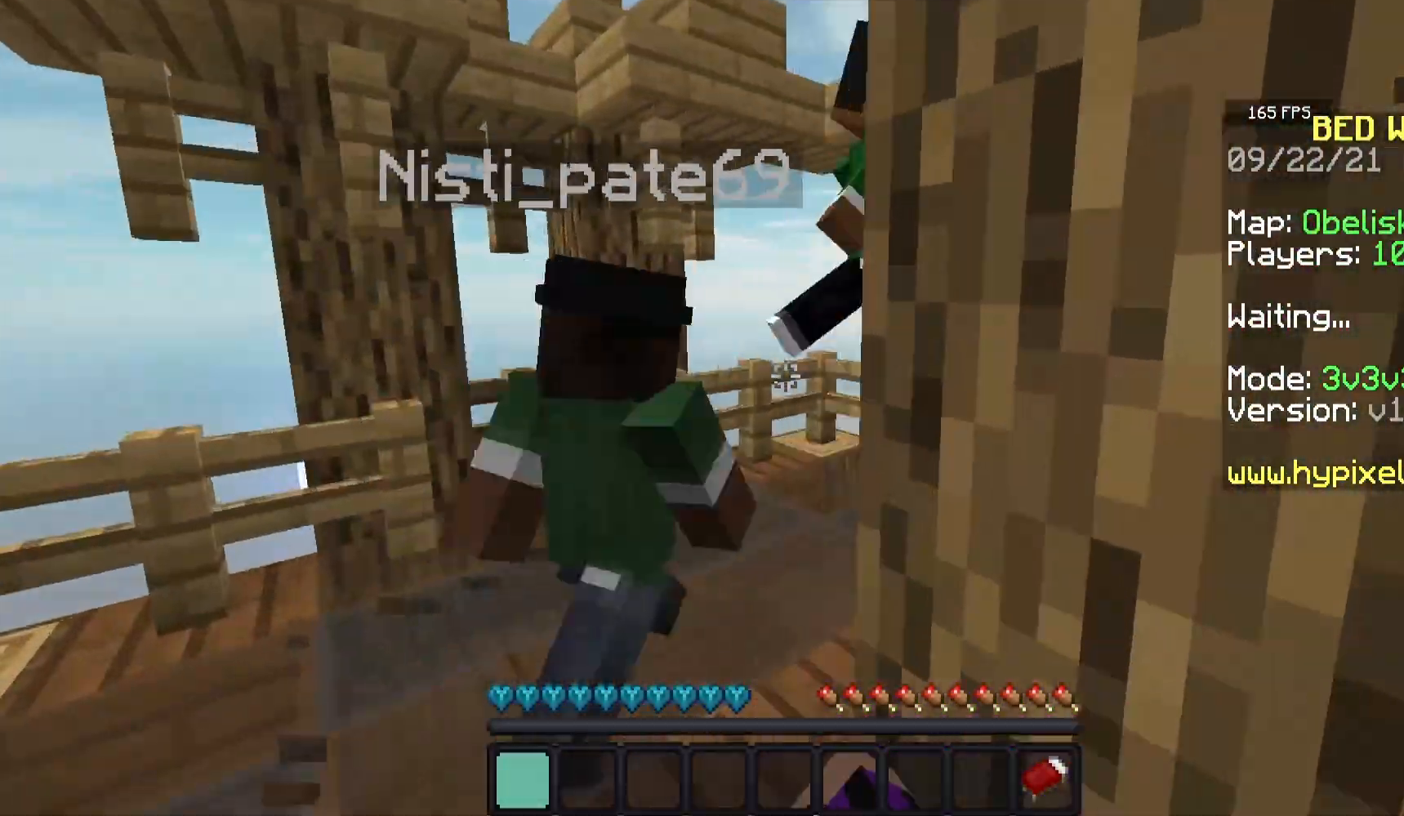
{"keys": ["w"], "mouse": ["left"], "events": [[17, "mouse_left", "down"], [167, "mouse_left", "up"], [233, "mouse_left", "down"], [417, "mouse_left", "up"], [450, "a", "up"], [467, "mouse_left", "down"]]}
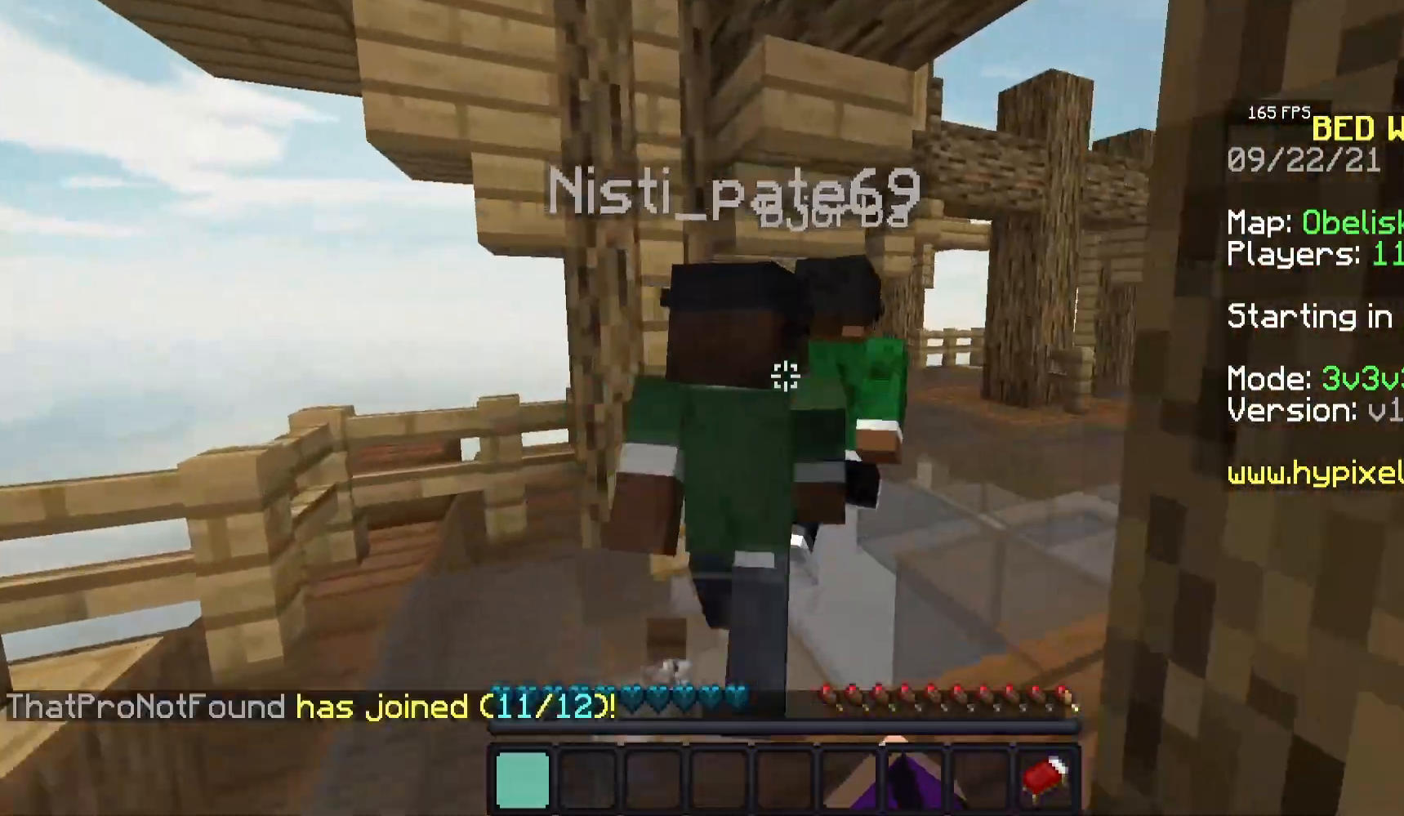
{"keys": ["d", "w"], "mouse": [], "events": [[133, "mouse_left", "up"], [267, "d", "down"]]}
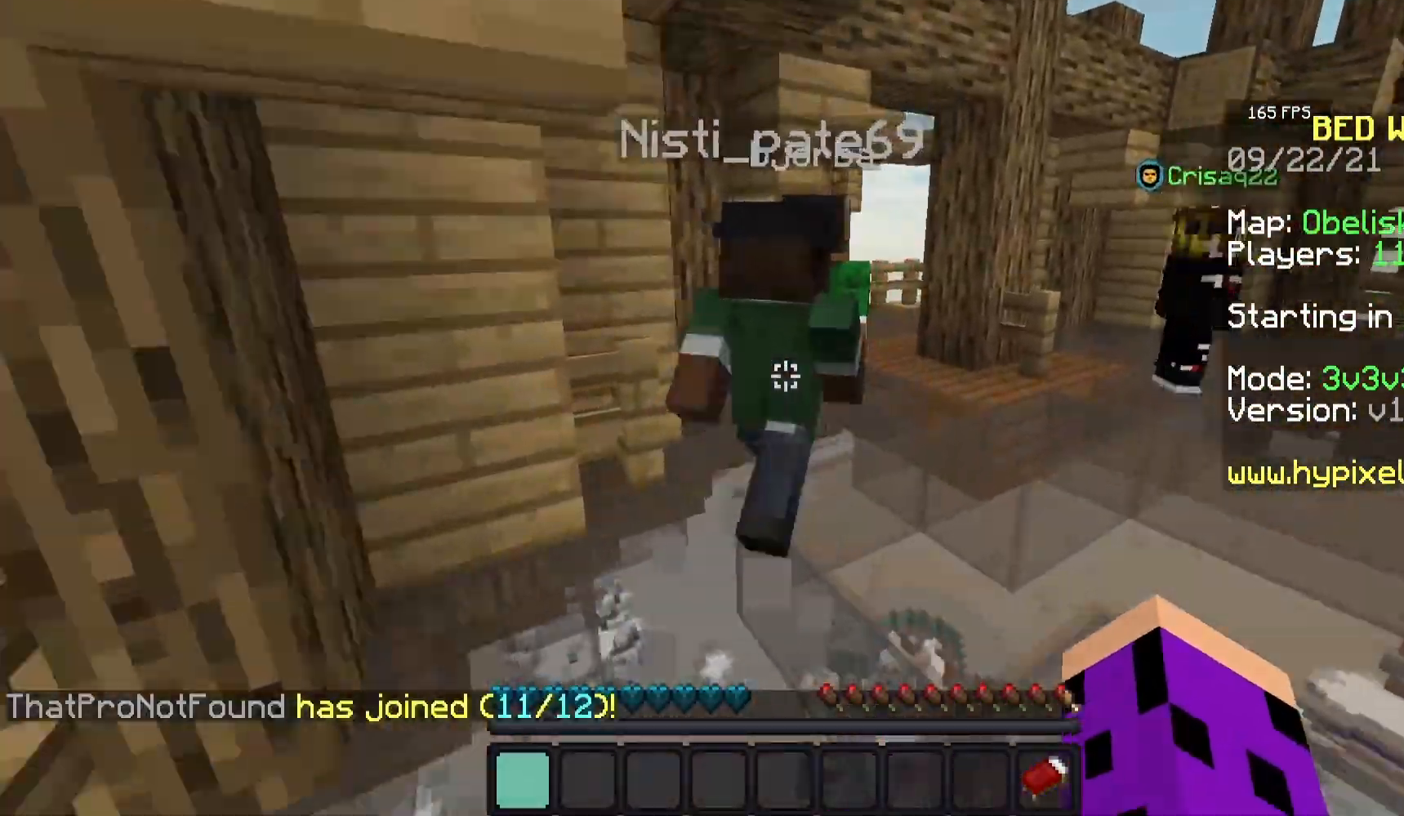
{"keys": ["w"], "mouse": ["left"], "events": [[167, "d", "up"], [250, "mouse_left", "down"]]}
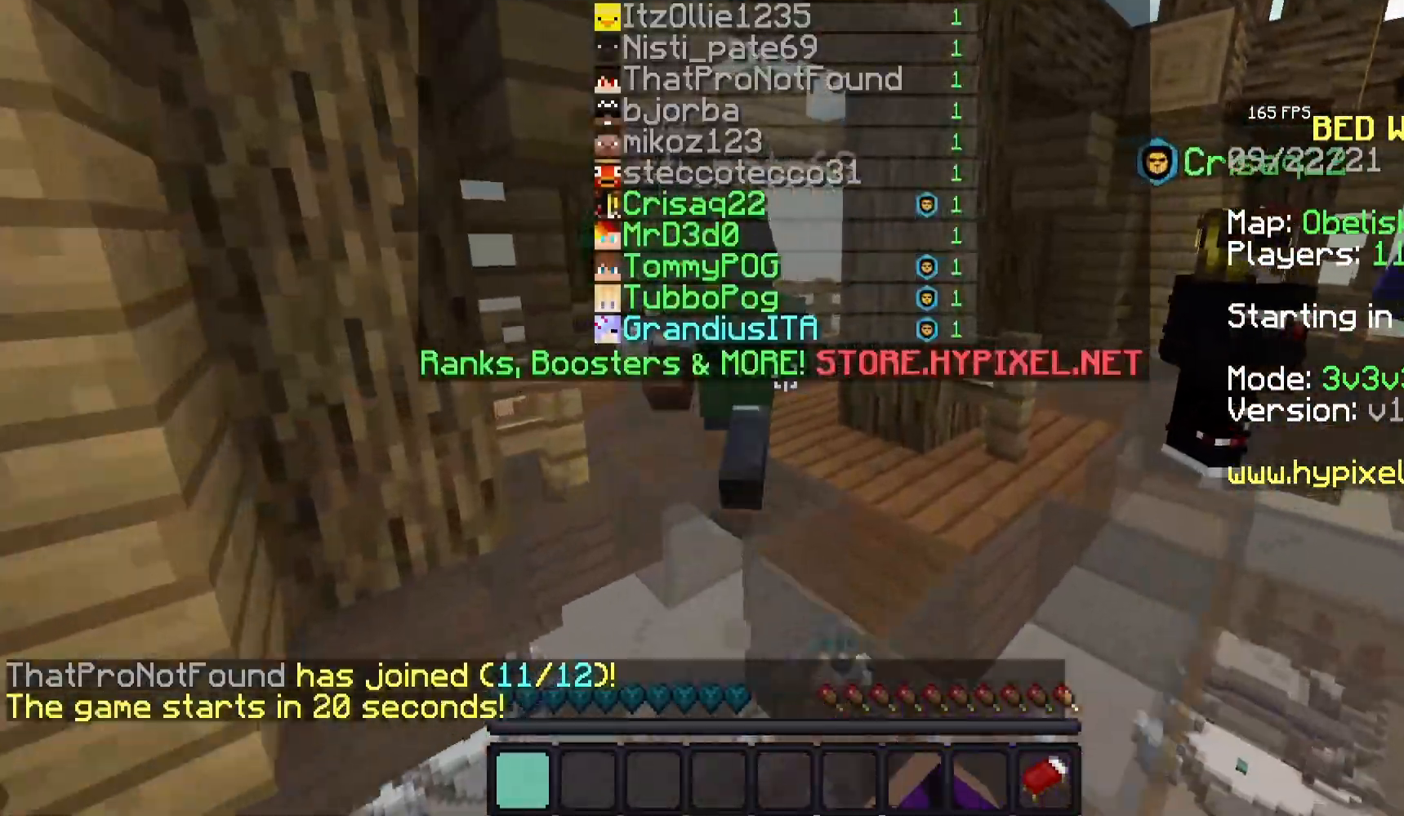
{"keys": ["d", "w"], "mouse": ["left"], "events": [[117, "mouse_left", "up"], [183, "mouse_left", "down"], [283, "d", "down"], [350, "mouse_left", "up"], [417, "mouse_left", "down"]]}
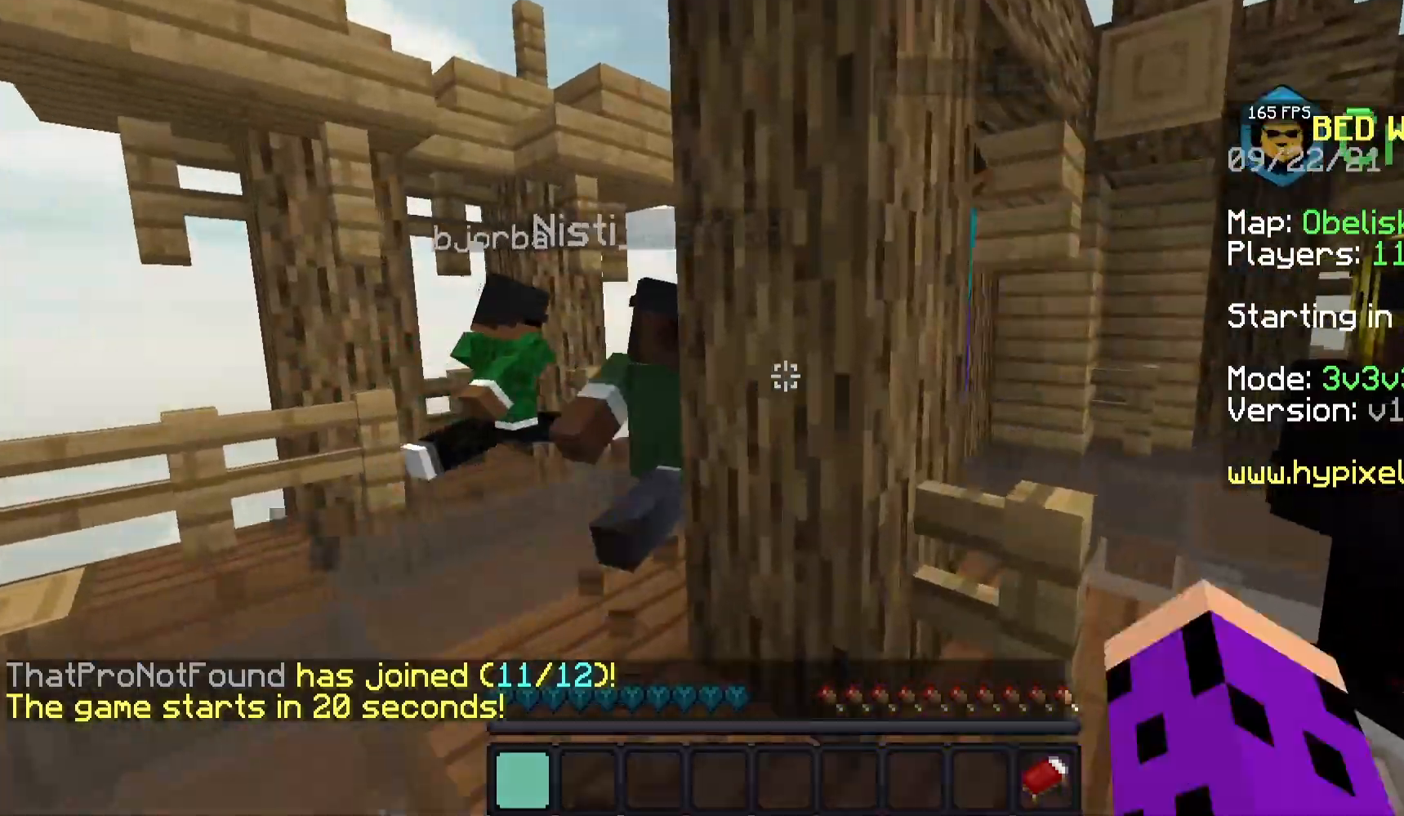
{"keys": ["d", "s"], "mouse": ["left"], "events": [[17, "w", "up"], [383, "s", "down"]]}
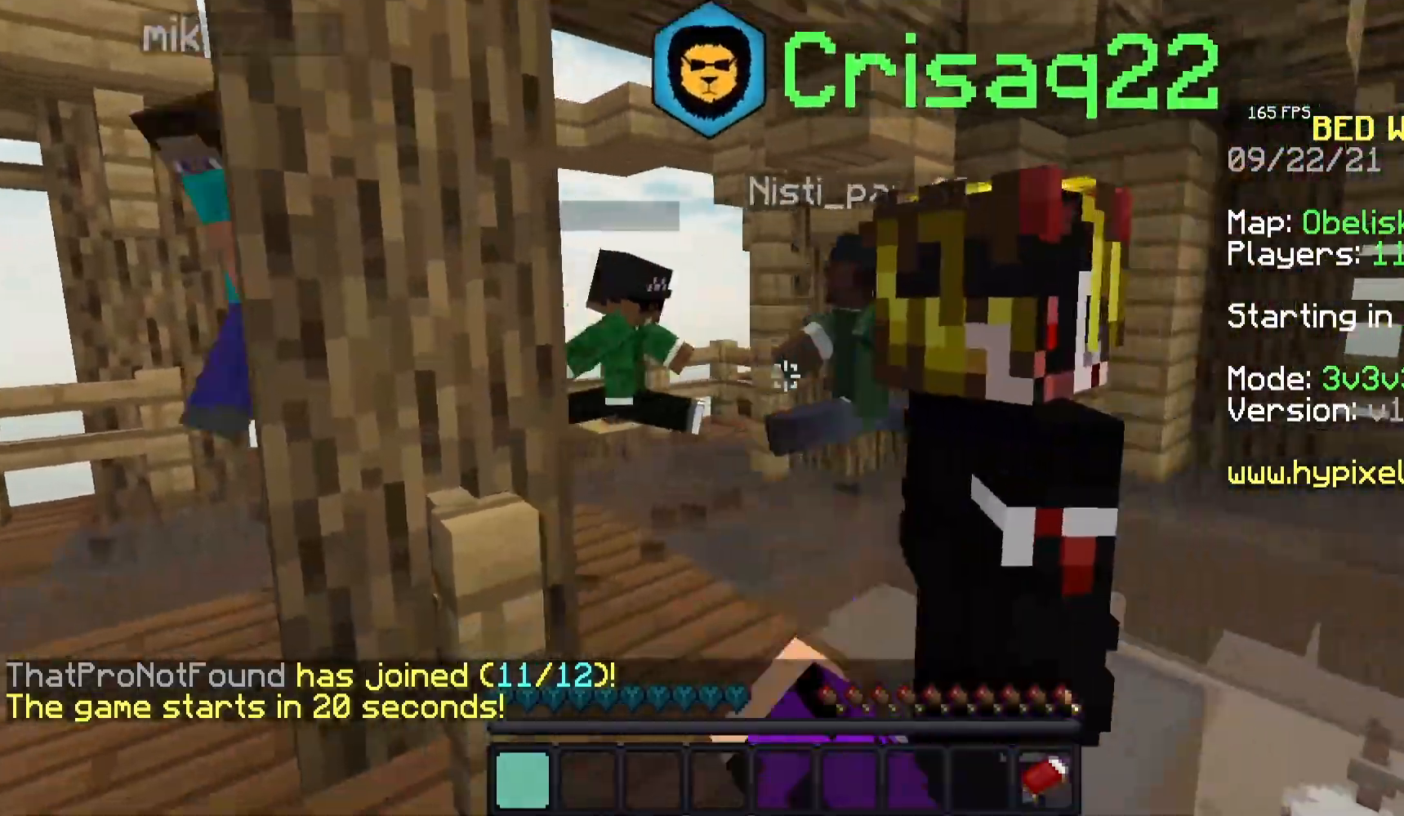
{"keys": ["d", "s"], "mouse": ["left"], "events": []}
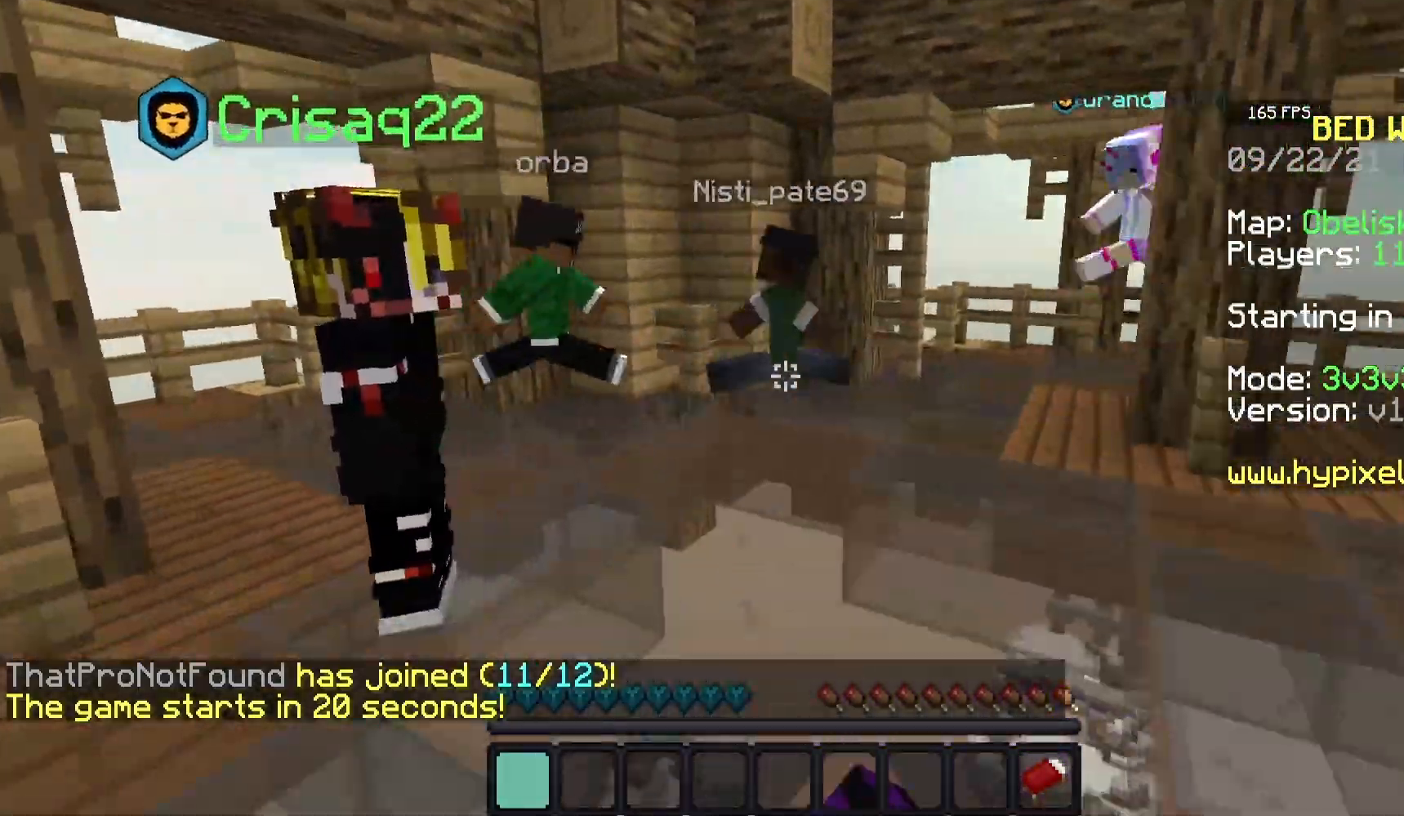
{"keys": ["d"], "mouse": ["left"], "events": [[367, "mouse_left", "up"], [433, "mouse_left", "down"], [467, "s", "up"]]}
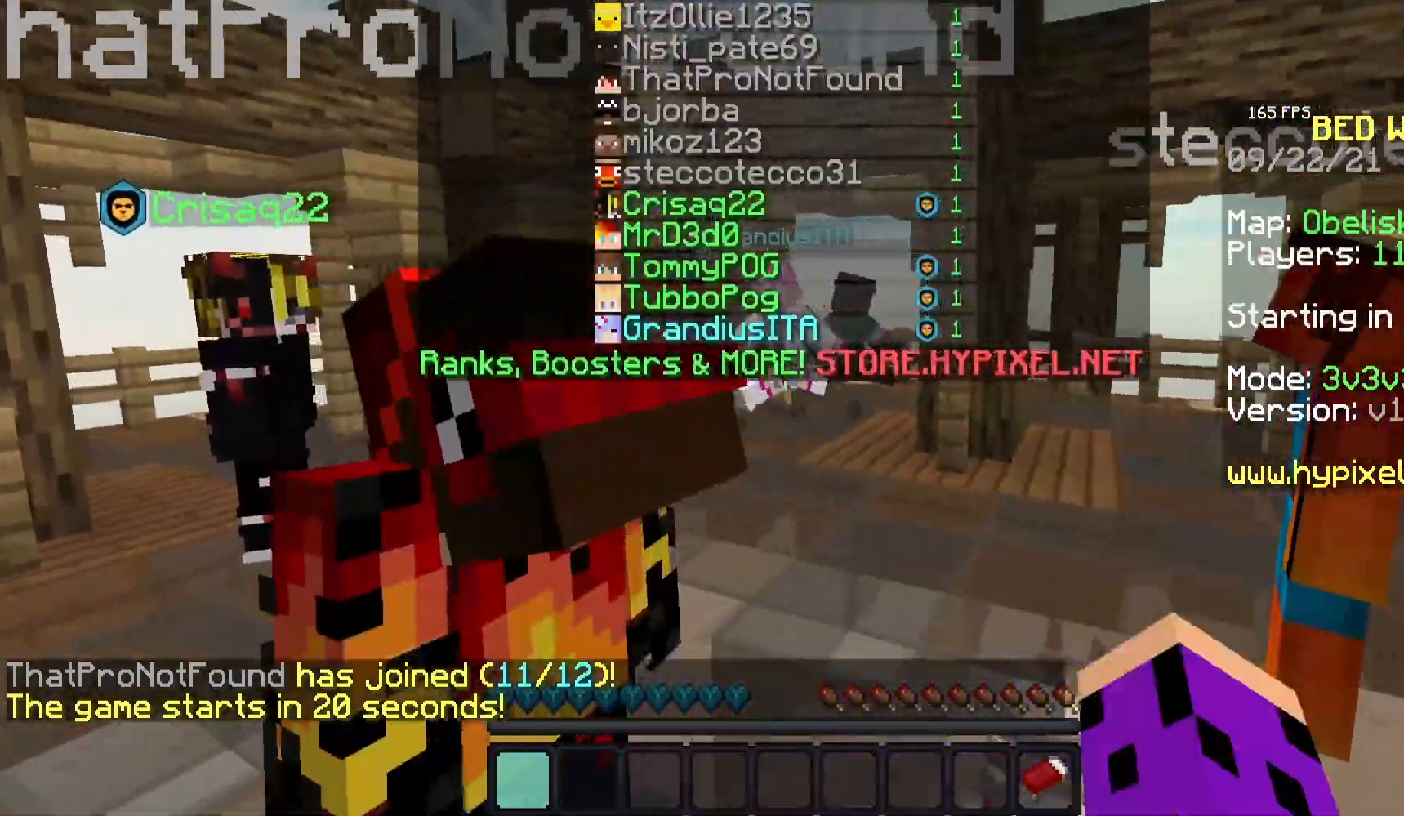
{"keys": ["d"], "mouse": ["left"], "events": [[100, "mouse_left", "up"], [167, "mouse_left", "down"], [350, "mouse_left", "up"], [417, "mouse_left", "down"]]}
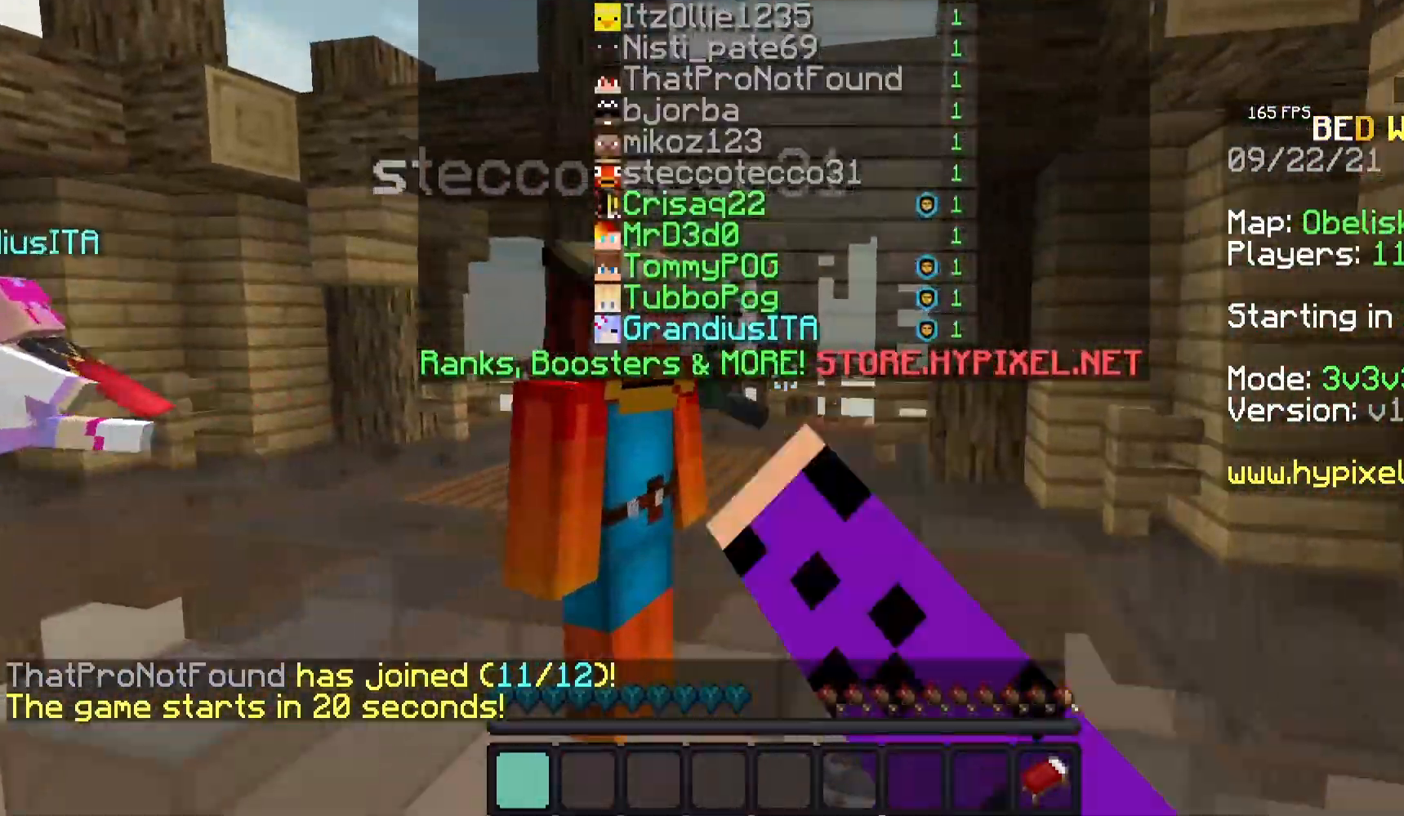
{"keys": ["d"], "mouse": ["left"], "events": [[83, "mouse_left", "up"], [150, "mouse_left", "down"], [300, "mouse_left", "up"], [367, "mouse_left", "down"]]}
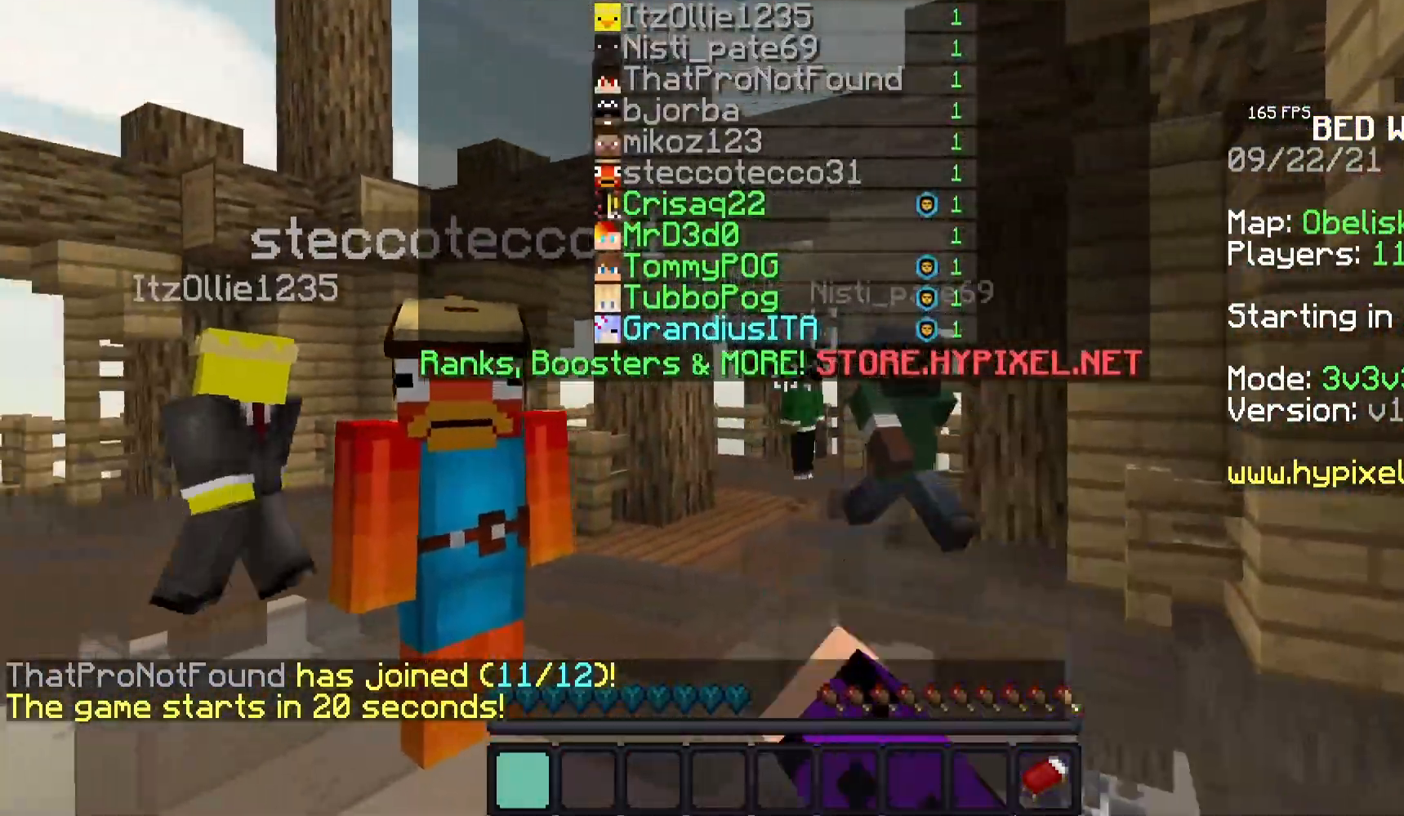
{"keys": ["d"], "mouse": [], "events": [[67, "d", "up"], [383, "d", "down"], [467, "mouse_left", "up"]]}
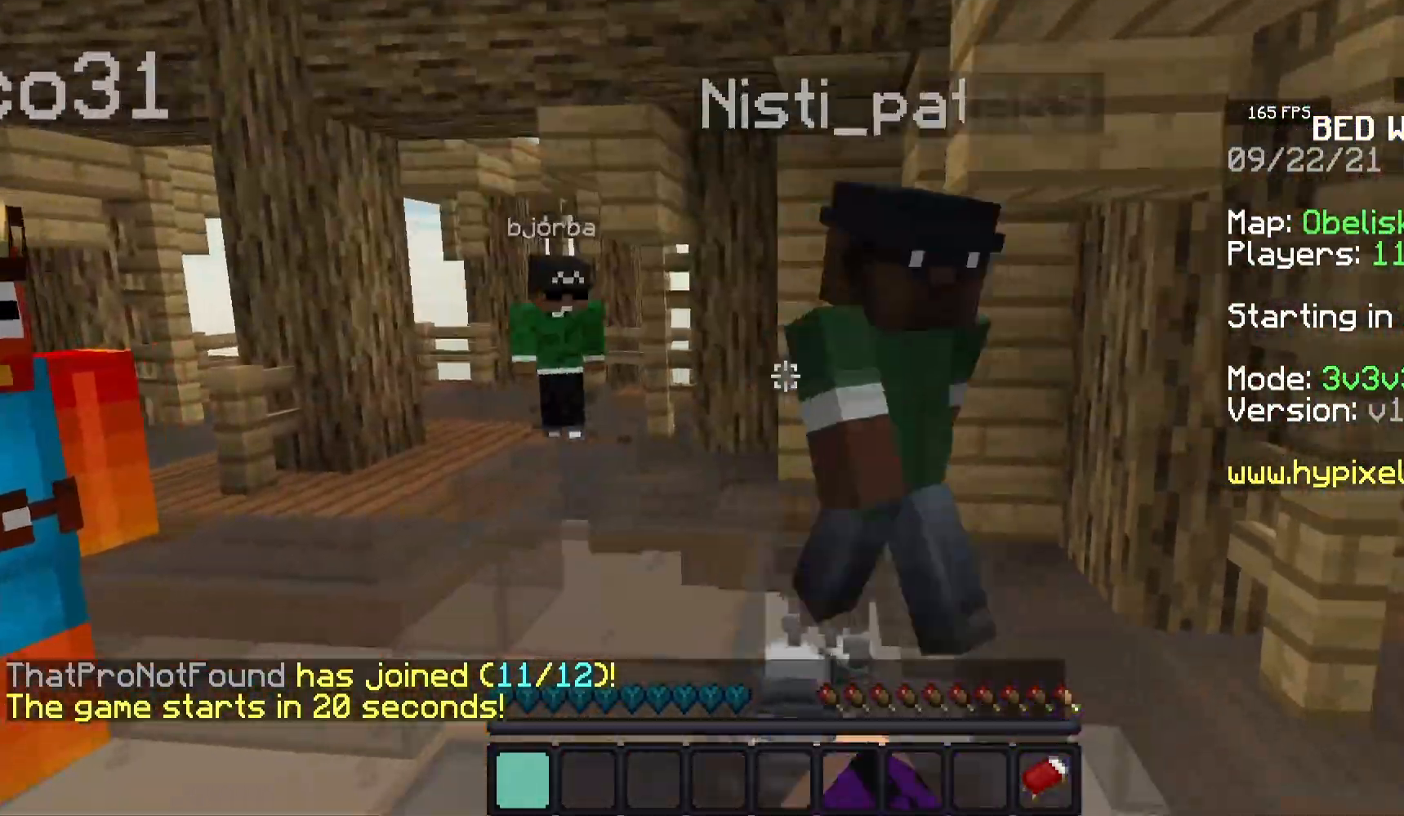
{"keys": ["d"], "mouse": [], "events": [[67, "mouse_left", "down"], [250, "mouse_left", "up"], [283, "mouse_left", "down"], [483, "mouse_left", "up"]]}